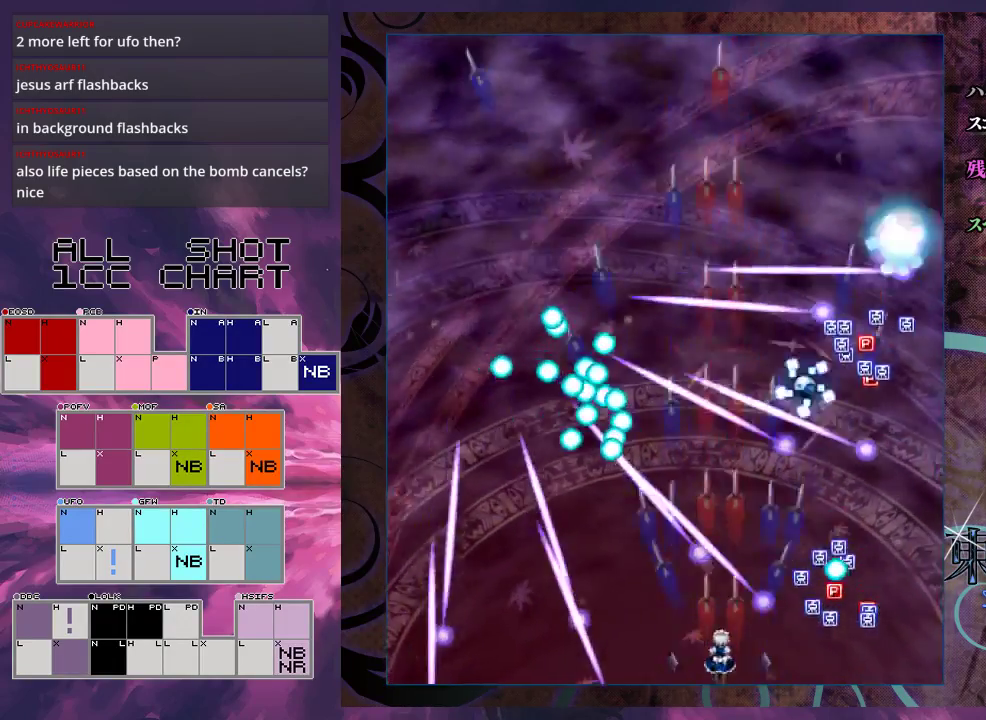
Gameplay with a controller (Xbox layout); each line is a JSON object with the inputs held at the frame after it (dt_ms = milliseconds from this image to that frame). "events" lists button and stick changes between this image and that frame as [ms after this image, input, new state], when the widget could be followed in between. Not read: L3 R3 right_stick.
{"dt_ms": 500, "buttons": ["X"], "left_stick": "down-left", "events": [[500, "left_stick", "down-left"]]}
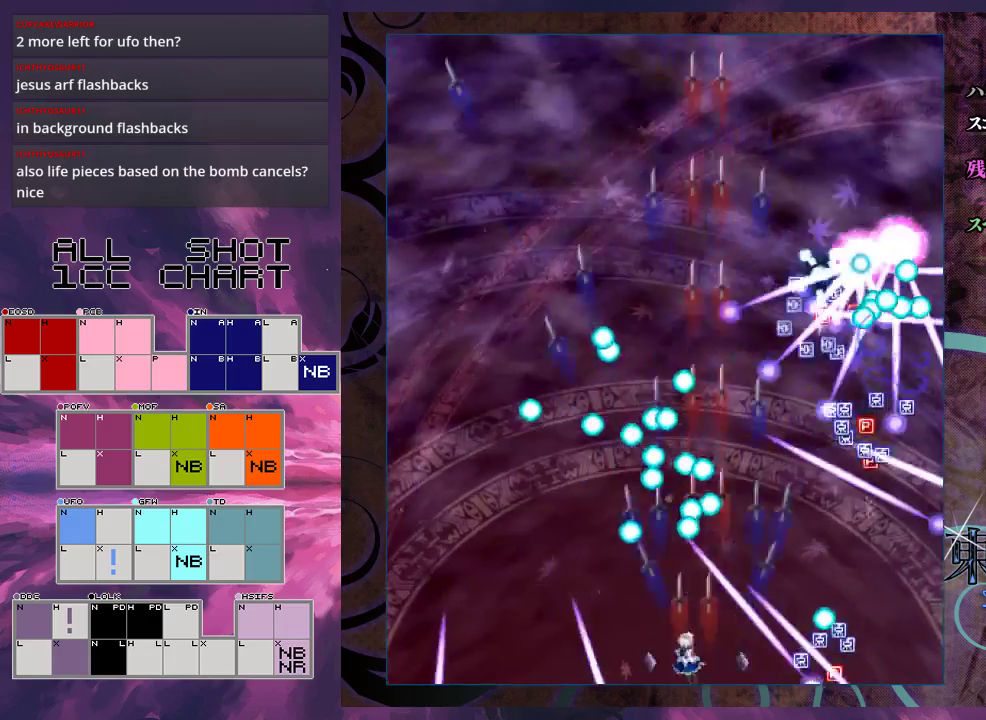
{"dt_ms": 500, "buttons": ["X"], "left_stick": "center", "events": [[100, "left_stick", "center"], [233, "left_stick", "down-left"], [333, "left_stick", "center"]]}
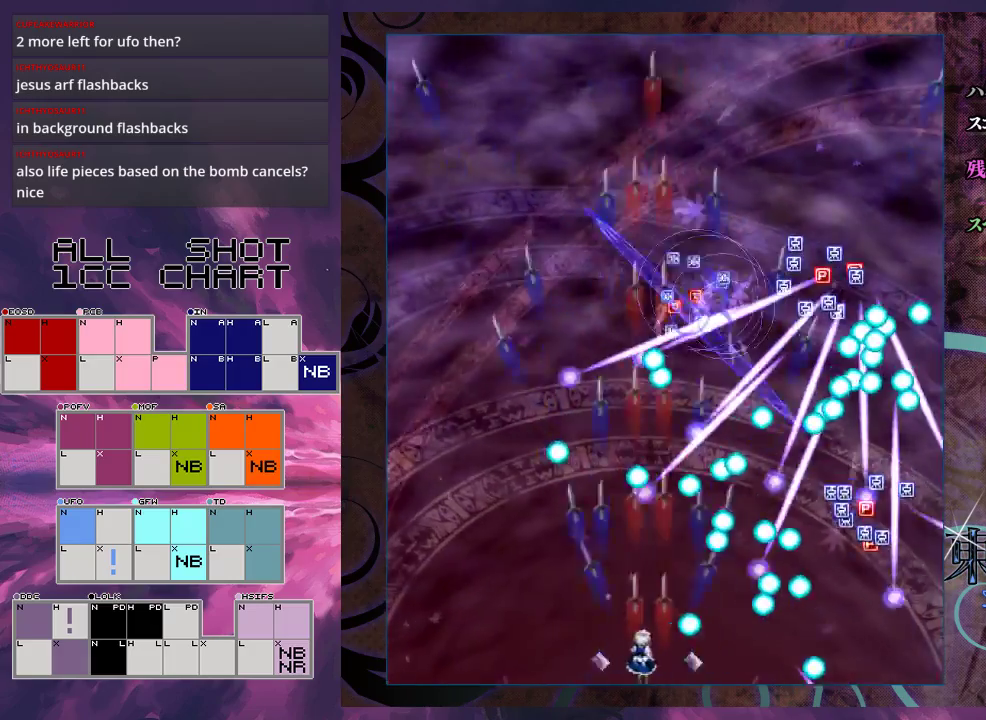
{"dt_ms": 600, "buttons": ["X", "L1"], "left_stick": "up", "events": [[533, "L1", "down"], [533, "left_stick", "up"]]}
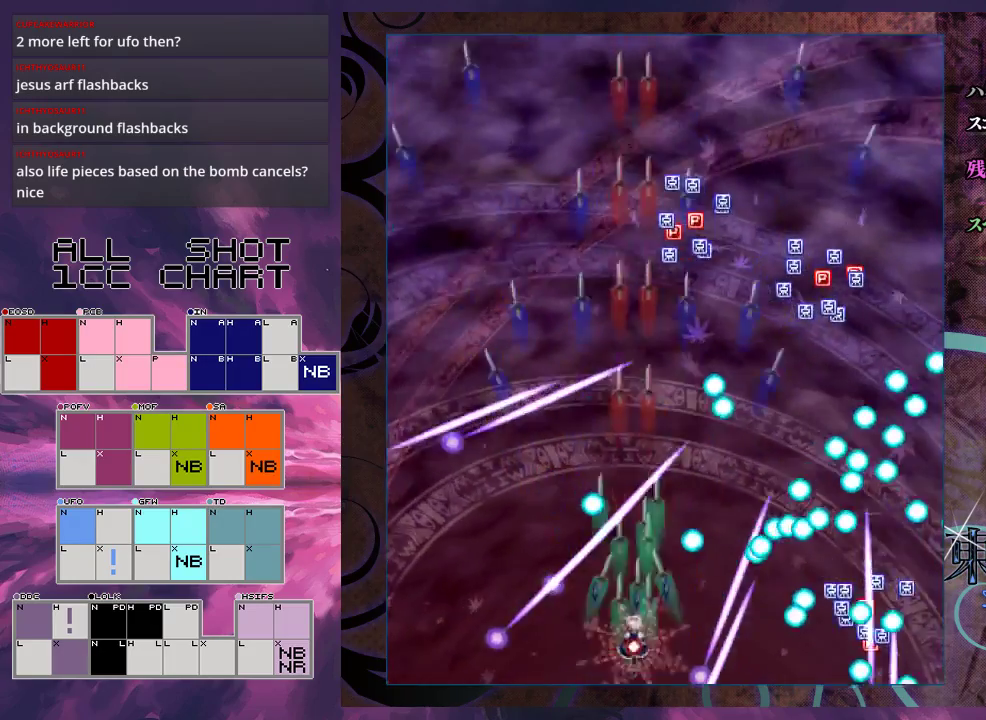
{"dt_ms": 300, "buttons": ["X"], "left_stick": "up-right", "events": [[33, "left_stick", "up-right"], [100, "left_stick", "up"], [167, "left_stick", "up-right"], [300, "L1", "up"]]}
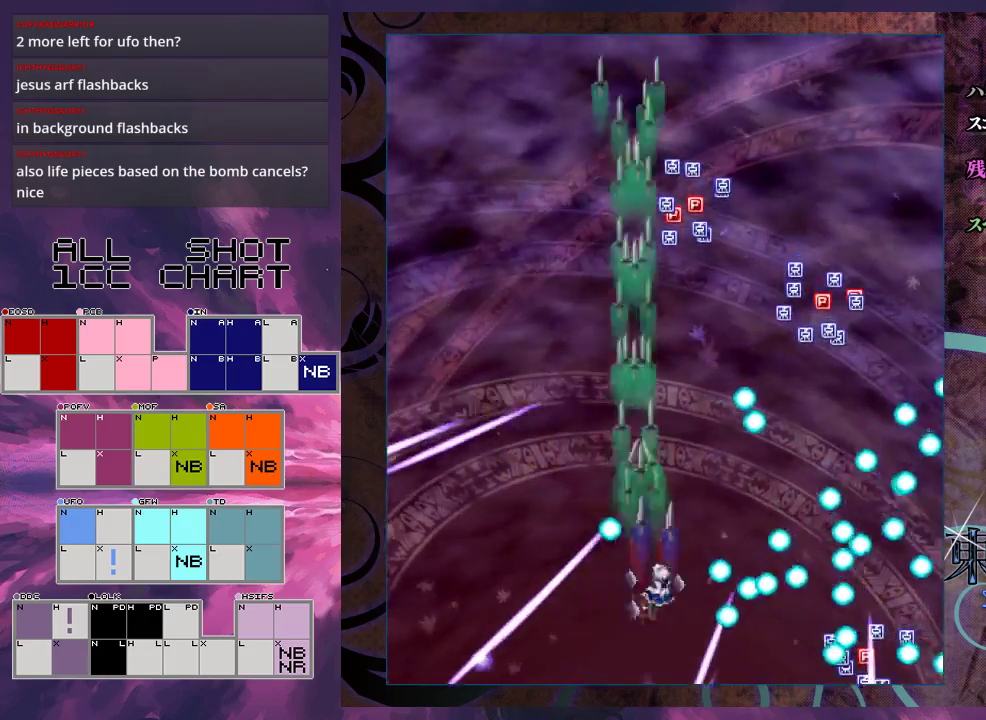
{"dt_ms": 400, "buttons": ["X"], "left_stick": "up-left", "events": [[167, "left_stick", "up"], [400, "left_stick", "up-left"]]}
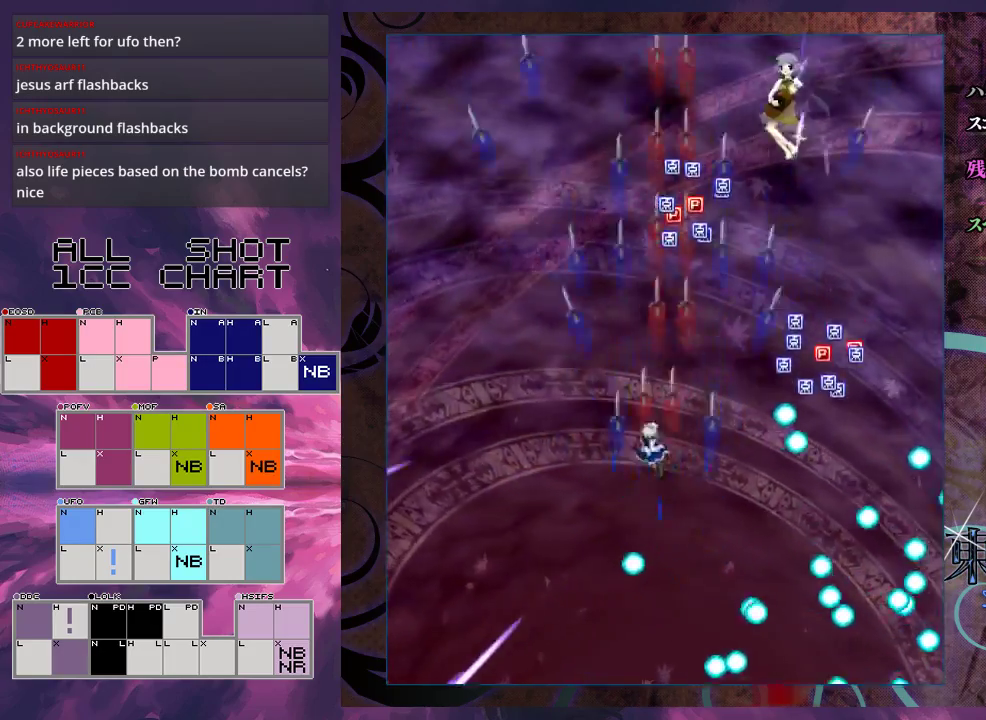
{"dt_ms": 900, "buttons": ["X"], "left_stick": "down", "events": [[467, "left_stick", "up"], [767, "left_stick", "up-right"], [900, "left_stick", "down"]]}
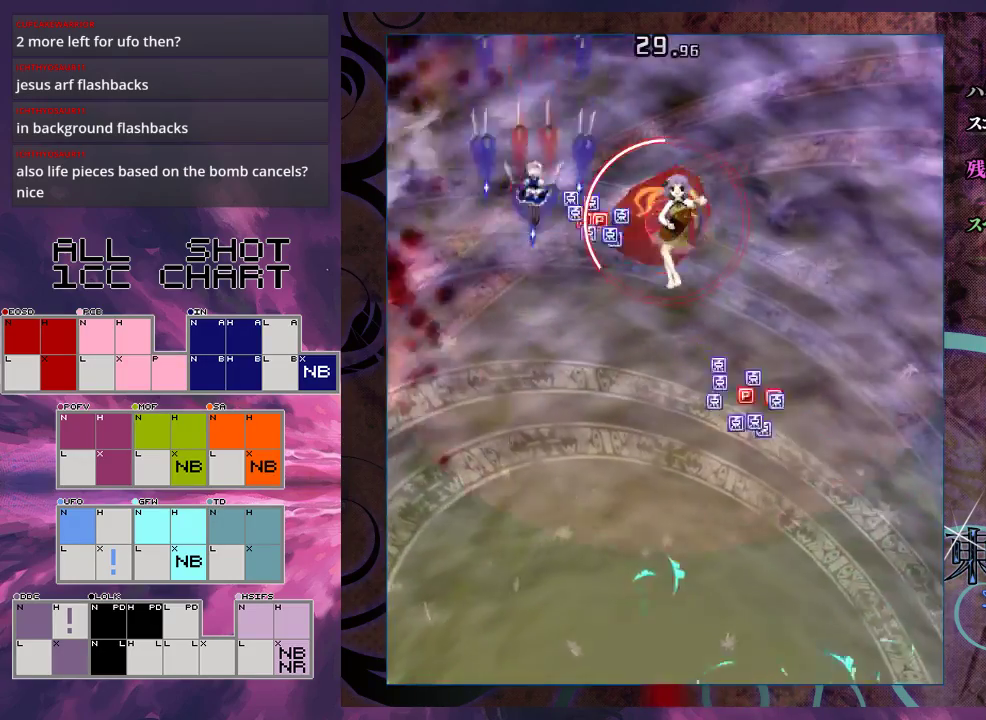
{"dt_ms": 300, "buttons": ["X"], "left_stick": "down-right", "events": [[167, "left_stick", "down-right"]]}
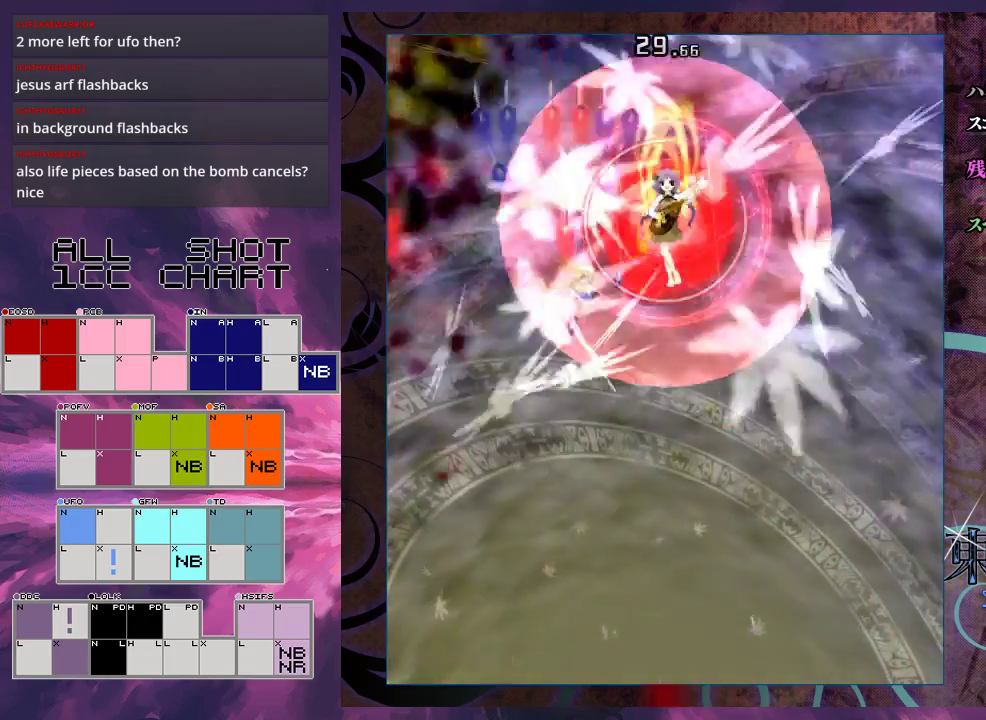
{"dt_ms": 500, "buttons": ["X"], "left_stick": "down", "events": [[367, "left_stick", "down"]]}
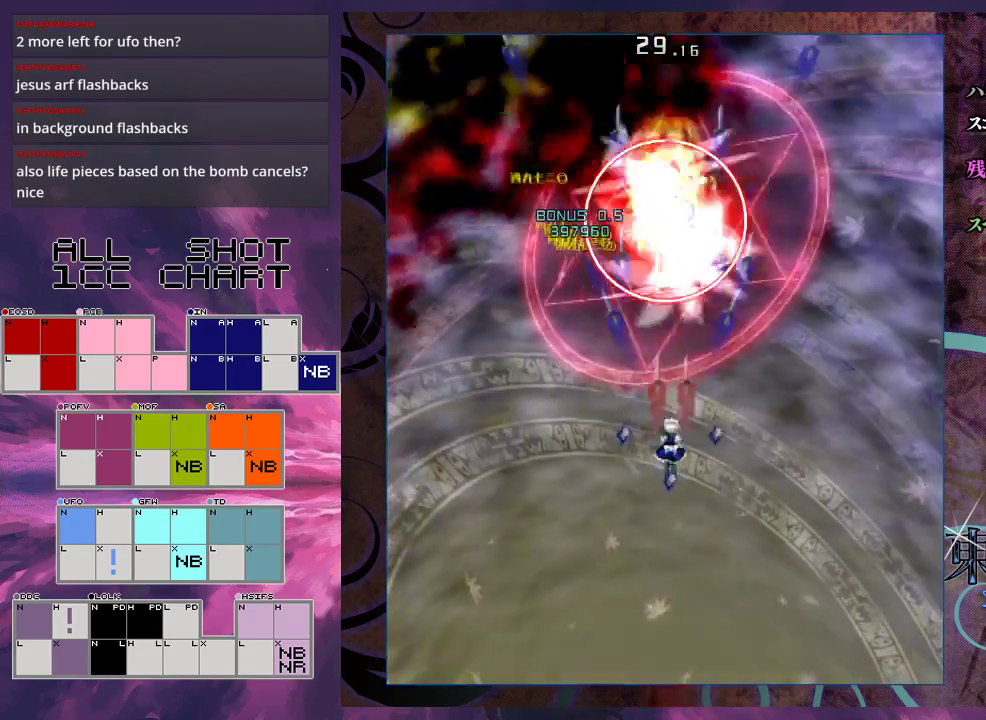
{"dt_ms": 500, "buttons": ["X", "L1"], "left_stick": "down-left", "events": [[100, "L1", "down"], [500, "left_stick", "down-left"]]}
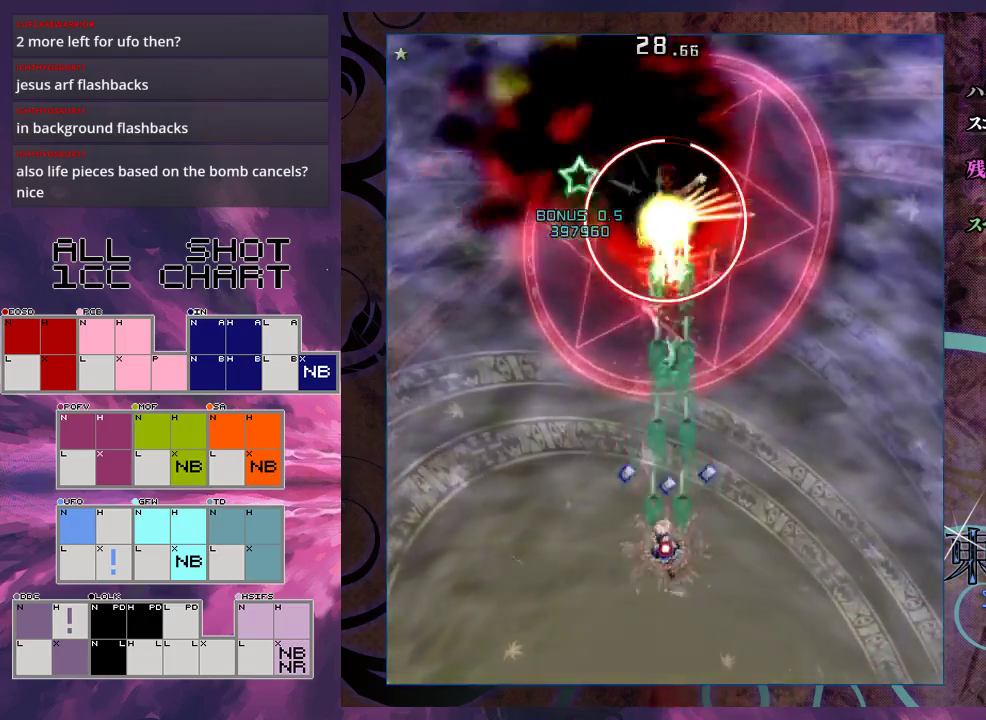
{"dt_ms": 500, "buttons": ["X", "L1"], "left_stick": "center", "events": [[100, "left_stick", "down"], [267, "left_stick", "center"]]}
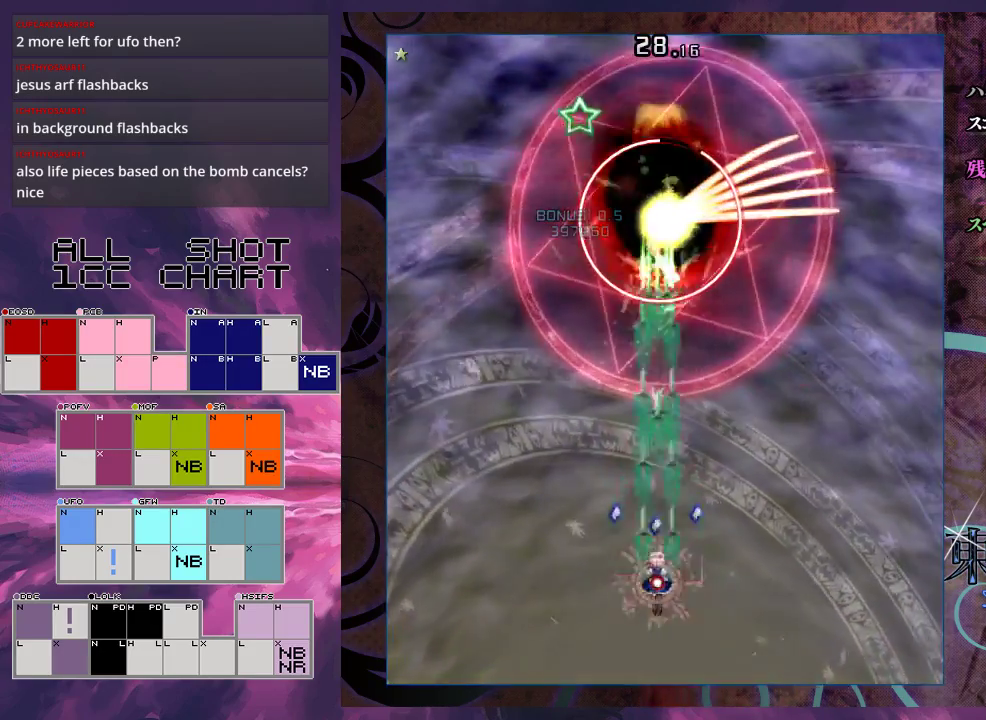
{"dt_ms": 500, "buttons": ["X", "L1"], "left_stick": "center", "events": [[367, "left_stick", "down-left"], [467, "left_stick", "center"]]}